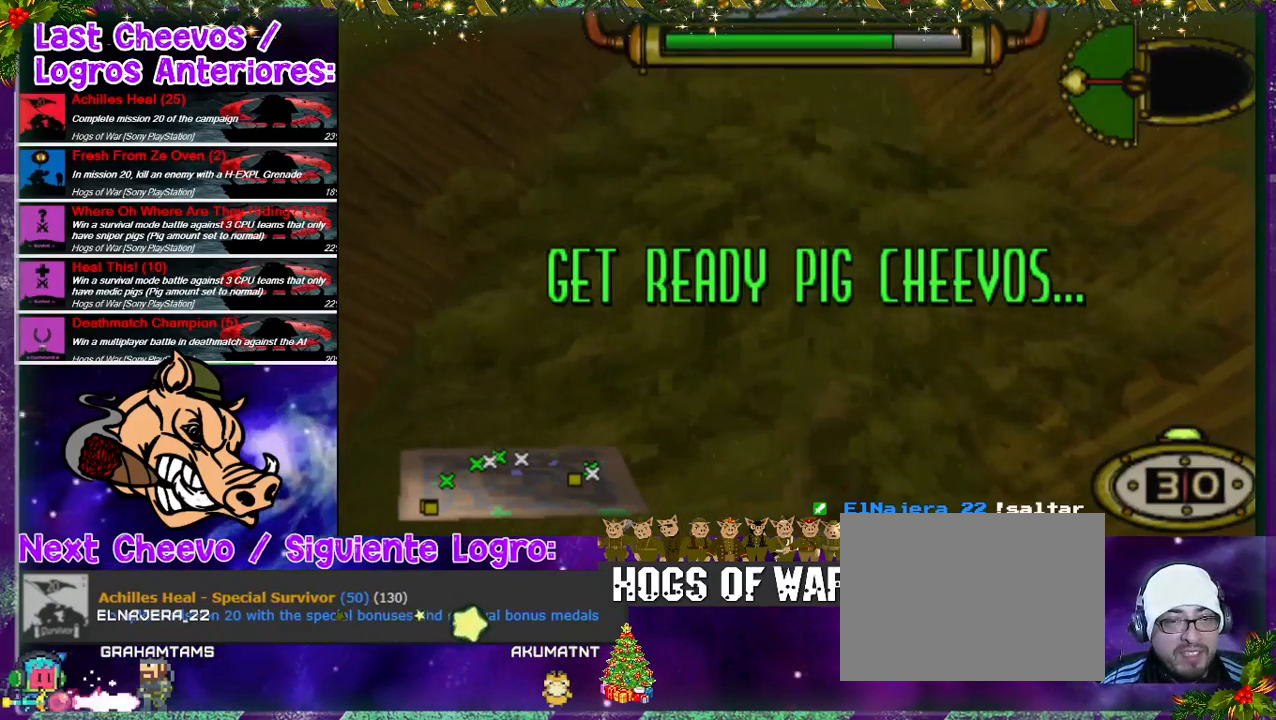
Gameplay with a controller (PlayStation layout); each line is a JSON object with the inputs held at the frame after it. "events" lists button and stick changes between this image and that frame as [ms after this image, input, new state], when the widget could be followed in between. Not read: L3 R3.
{"buttons": [], "left_stick": "center", "right_stick": "center", "events": [[33, "CROSS", "down"], [133, "CROSS", "up"]]}
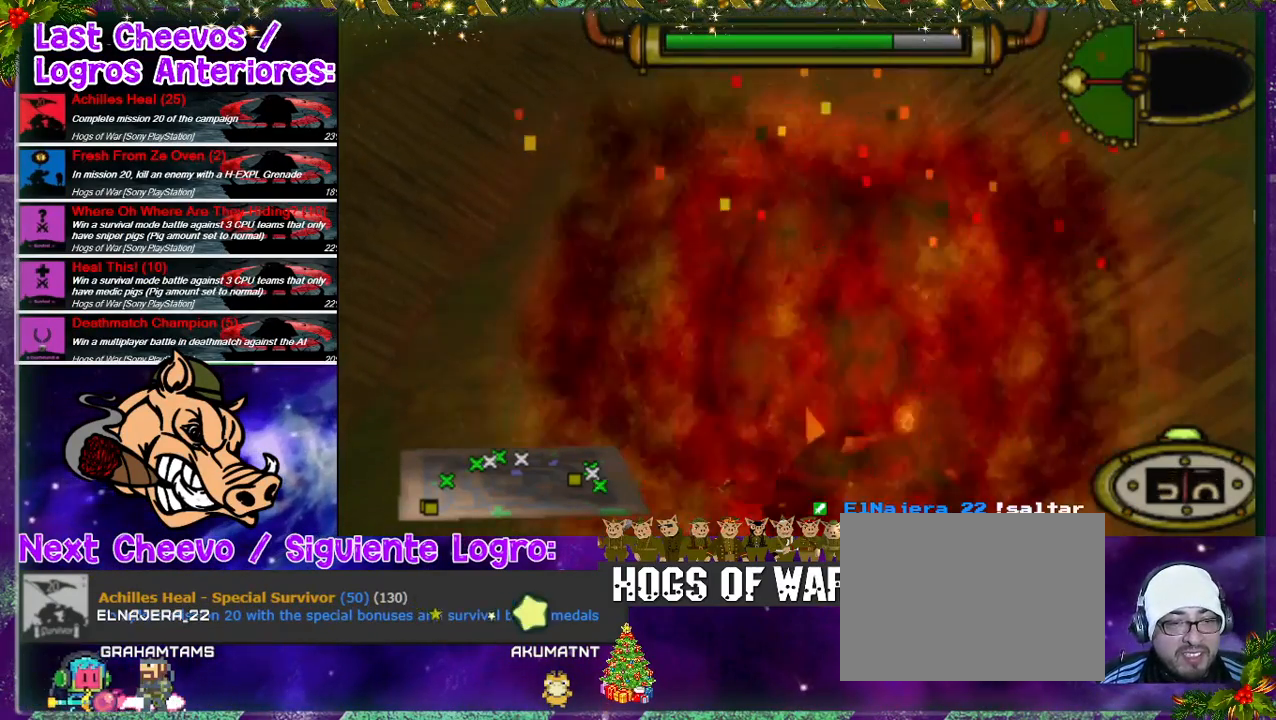
{"buttons": ["DPAD_UP", "DPAD_LEFT"], "left_stick": "center", "right_stick": "center", "events": [[33, "DPAD_LEFT", "down"], [200, "DPAD_UP", "down"]]}
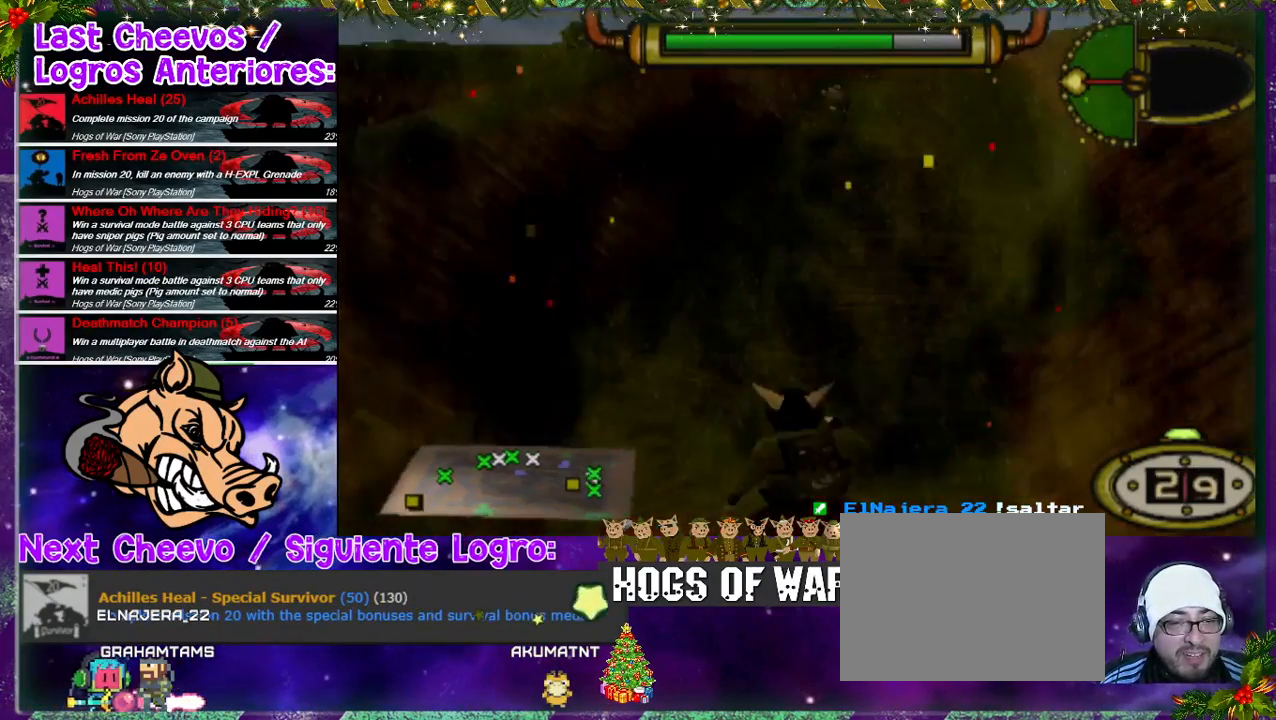
{"buttons": ["DPAD_LEFT"], "left_stick": "center", "right_stick": "center", "events": [[200, "DPAD_UP", "up"]]}
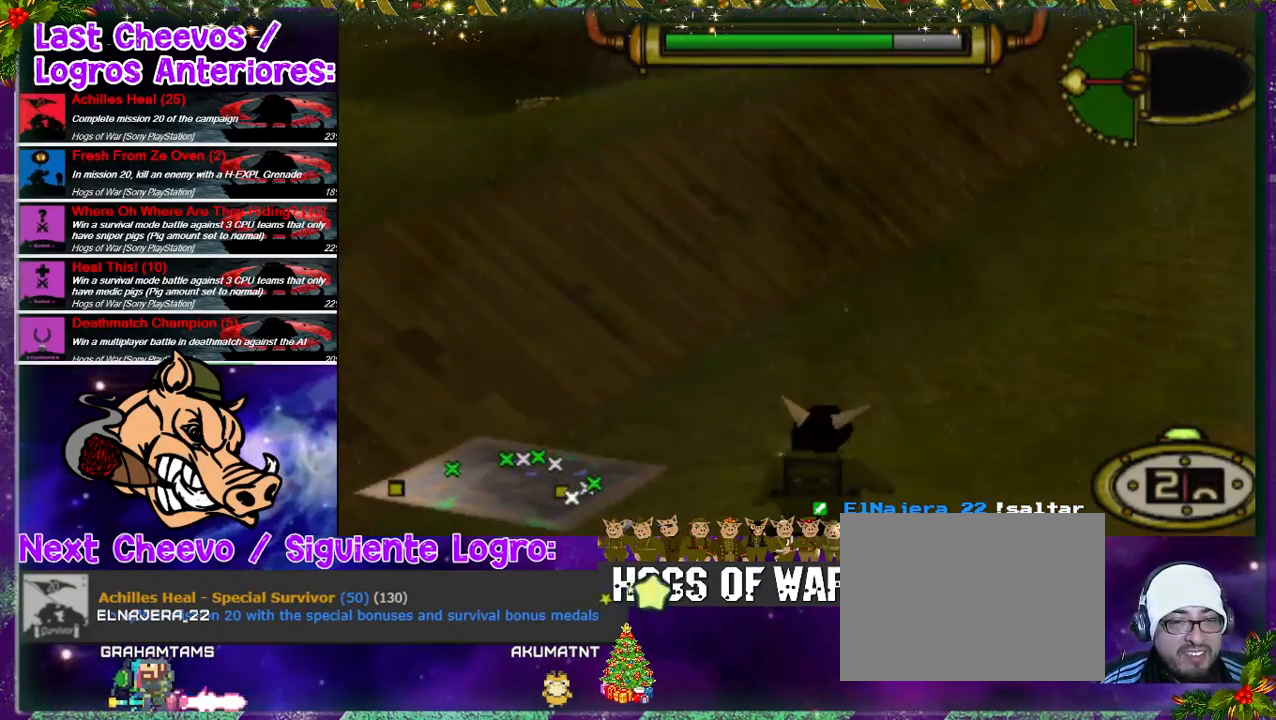
{"buttons": ["DPAD_DOWN", "DPAD_LEFT"], "left_stick": "center", "right_stick": "center", "events": [[67, "DPAD_DOWN", "down"], [100, "DPAD_DOWN", "up"], [433, "DPAD_DOWN", "down"]]}
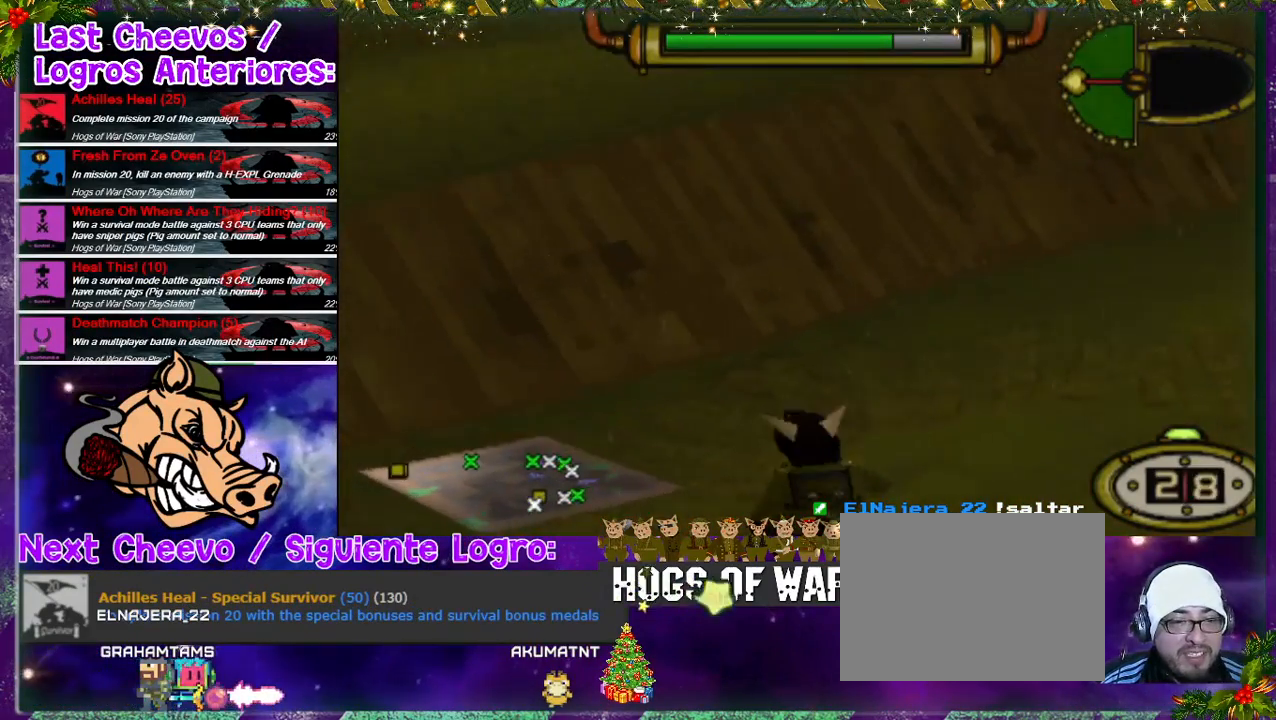
{"buttons": ["DPAD_RIGHT"], "left_stick": "center", "right_stick": "center", "events": [[100, "DPAD_LEFT", "up"], [100, "DPAD_RIGHT", "down"], [367, "DPAD_DOWN", "up"]]}
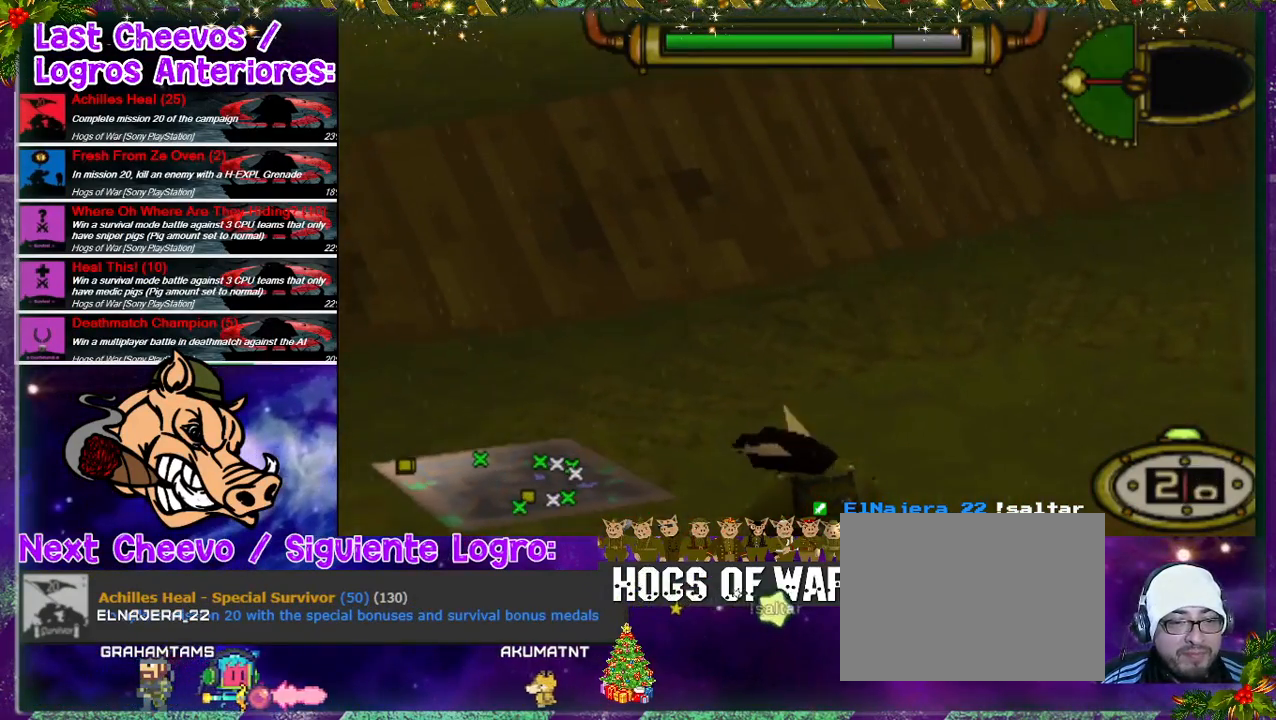
{"buttons": ["DPAD_UP", "DPAD_RIGHT"], "left_stick": "center", "right_stick": "center", "events": [[67, "DPAD_UP", "down"]]}
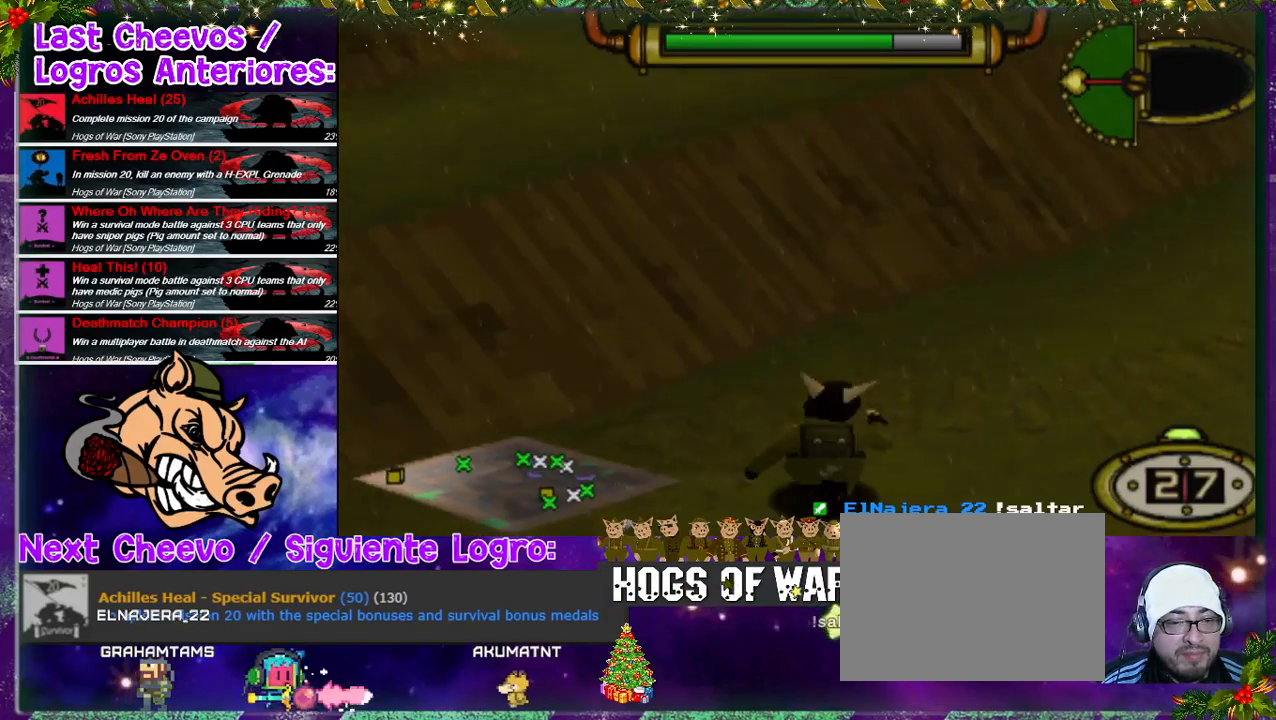
{"buttons": ["DPAD_UP", "DPAD_RIGHT"], "left_stick": "center", "right_stick": "center", "events": []}
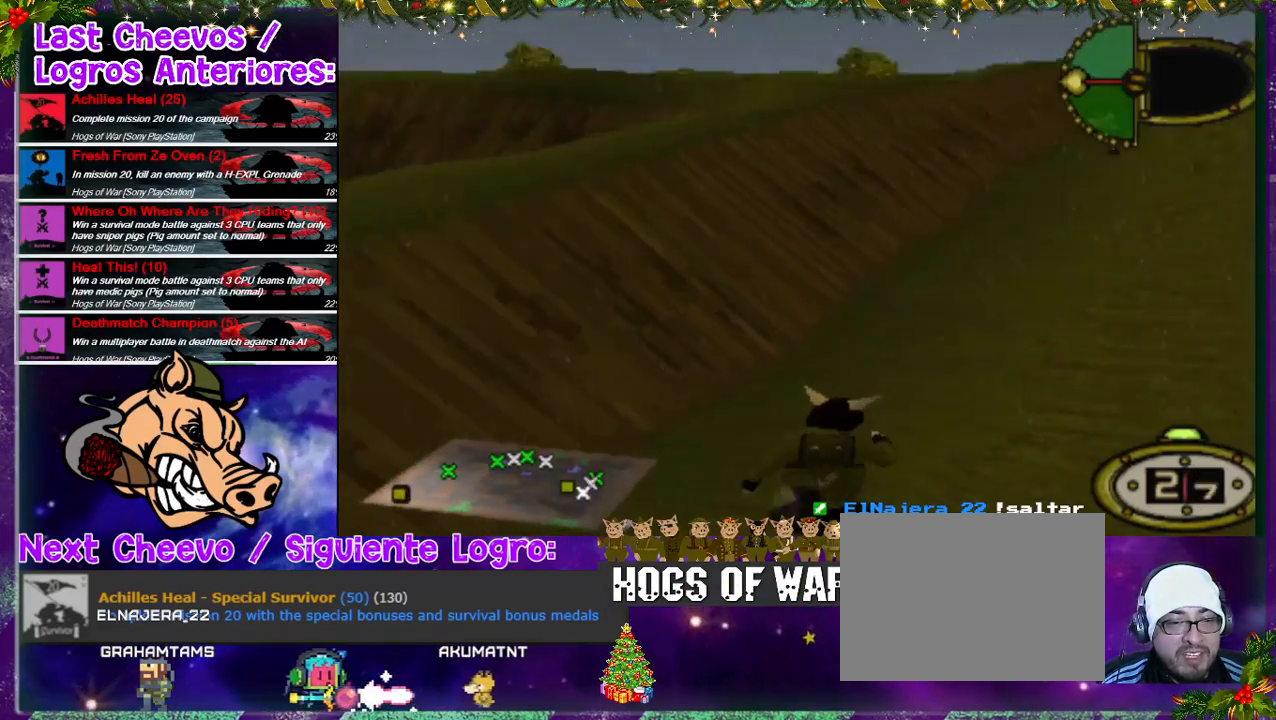
{"buttons": ["DPAD_UP"], "left_stick": "right", "right_stick": "center", "events": [[100, "DPAD_RIGHT", "up"], [167, "left_stick", "down-left"], [267, "left_stick", "down"], [433, "left_stick", "right"]]}
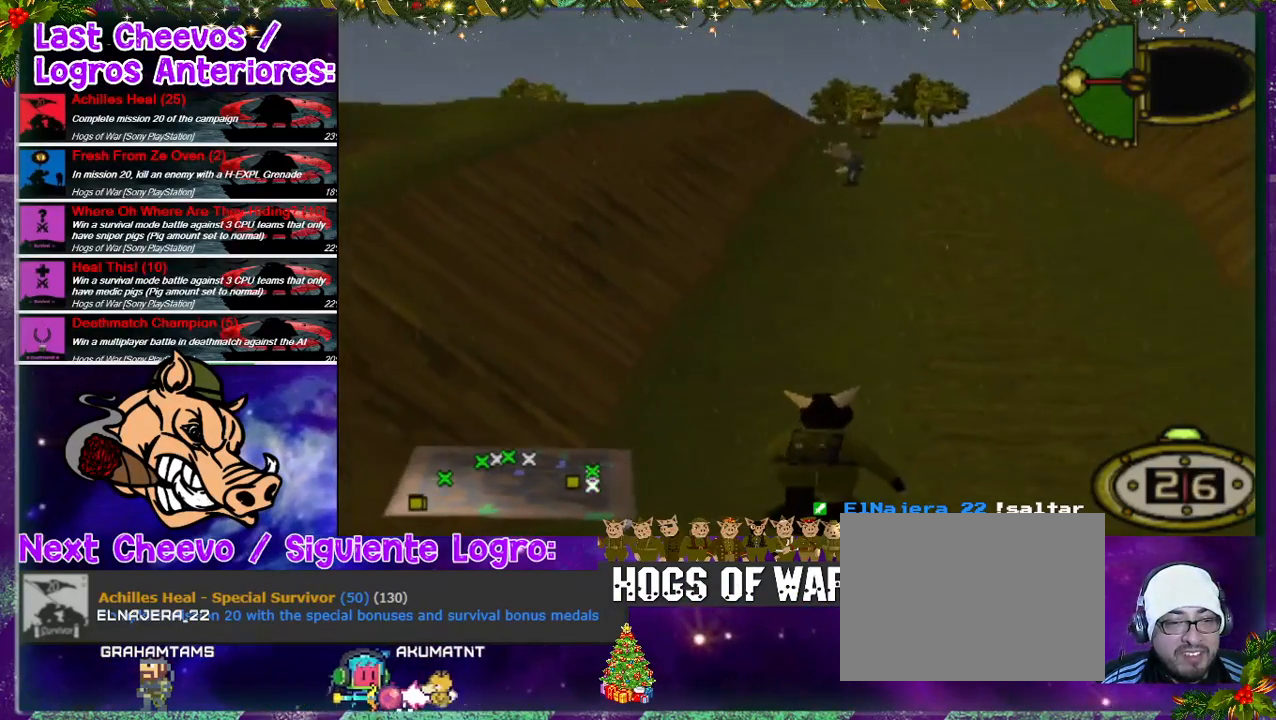
{"buttons": [], "left_stick": "center", "right_stick": "up-right", "events": [[100, "left_stick", "center"], [233, "right_stick", "left"], [333, "CIRCLE", "down"], [333, "DPAD_UP", "up"], [433, "right_stick", "up-right"], [467, "CIRCLE", "up"]]}
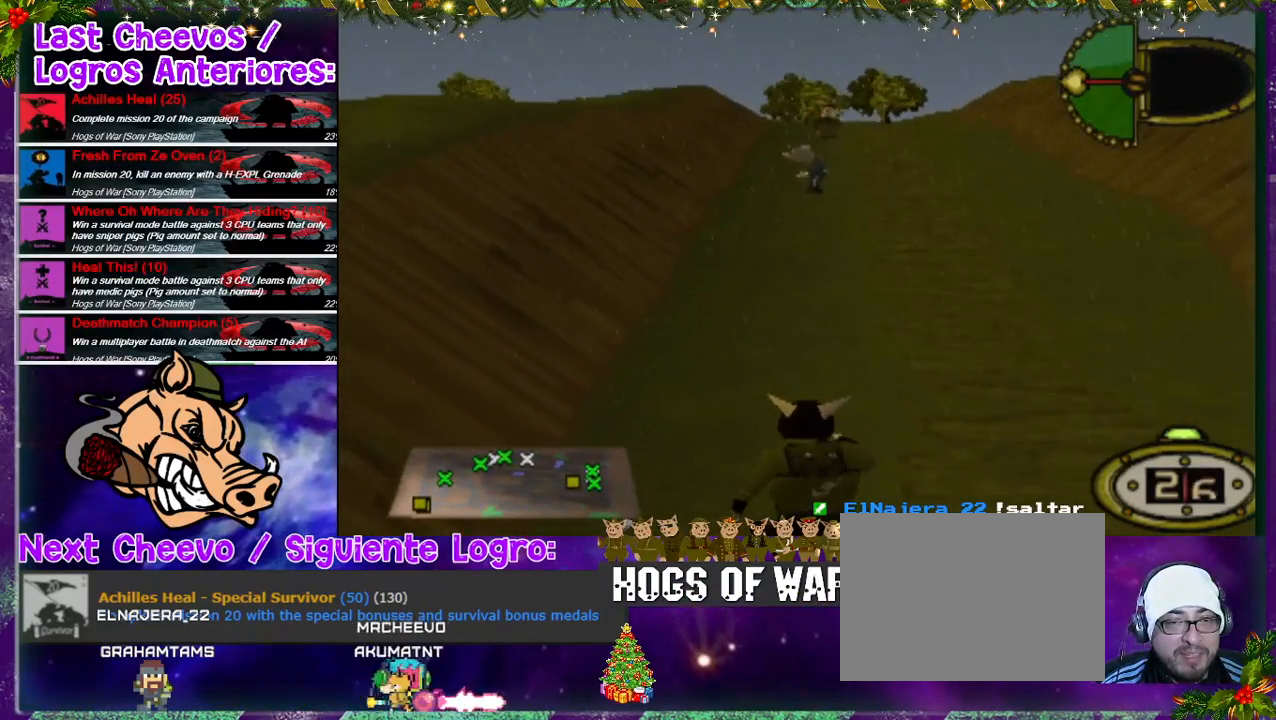
{"buttons": ["CROSS"], "left_stick": "center", "right_stick": "center"}